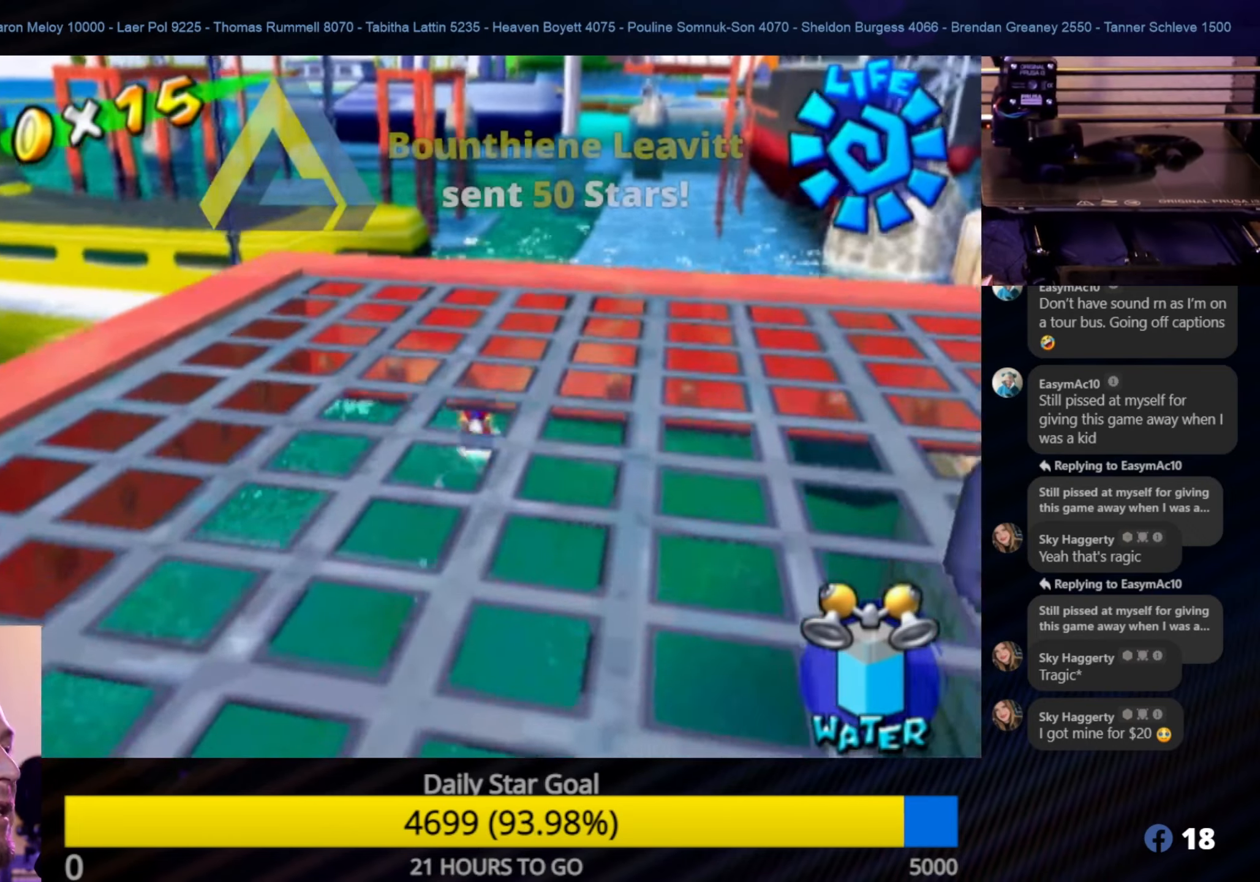
Gameplay with a controller (Nintendo layout); each line is a JSON object with the inputs held at the frame after it. "events" lists button and stick changes between this image and that frame as [ms after this image, input, new state], when the widget could be followed in between. Not read: L3 R3.
{"buttons": [], "left_stick": "center", "right_stick": "center", "events": [[34, "left_stick", "center"], [117, "A", "up"], [200, "A", "down"], [500, "A", "up"]]}
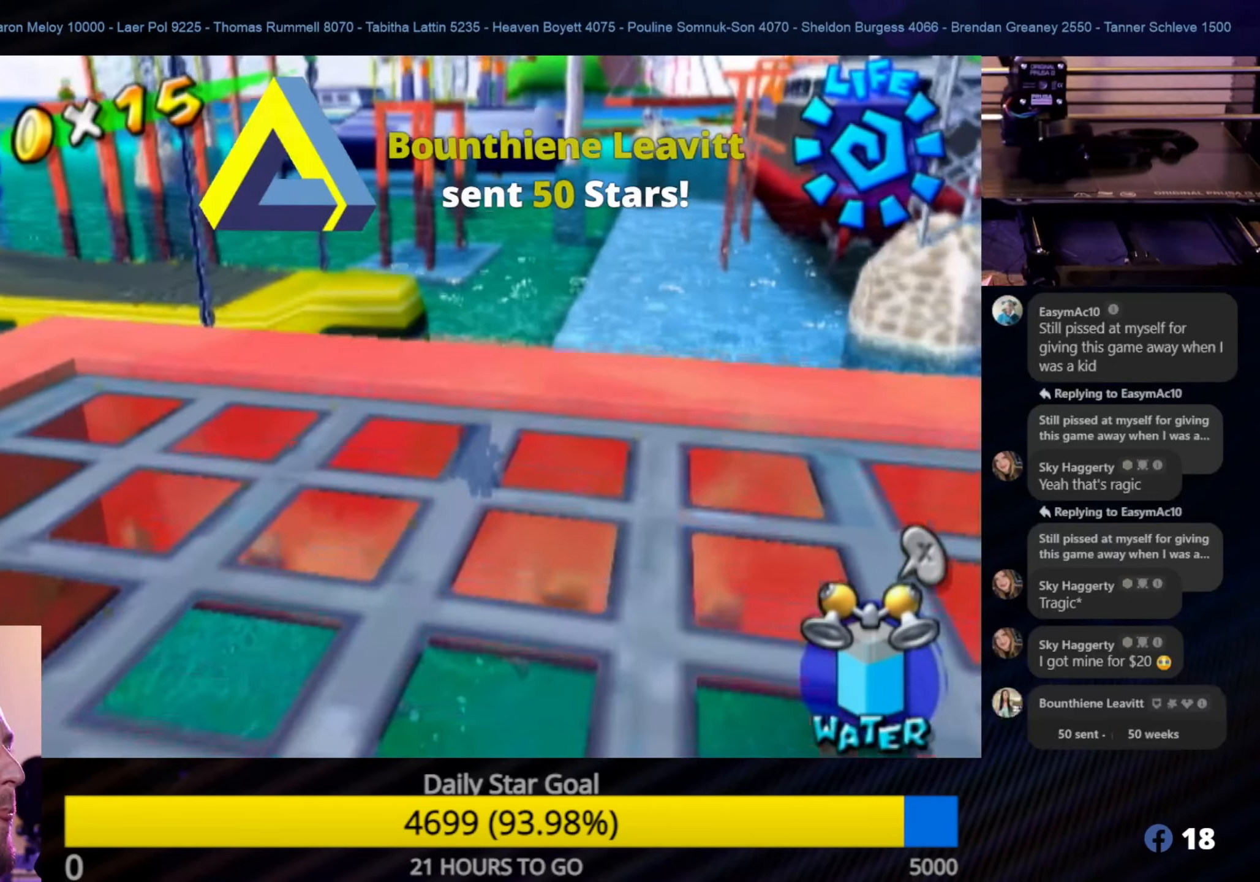
{"buttons": [], "left_stick": "center", "right_stick": "center", "events": [[234, "START", "down"], [467, "START", "up"]]}
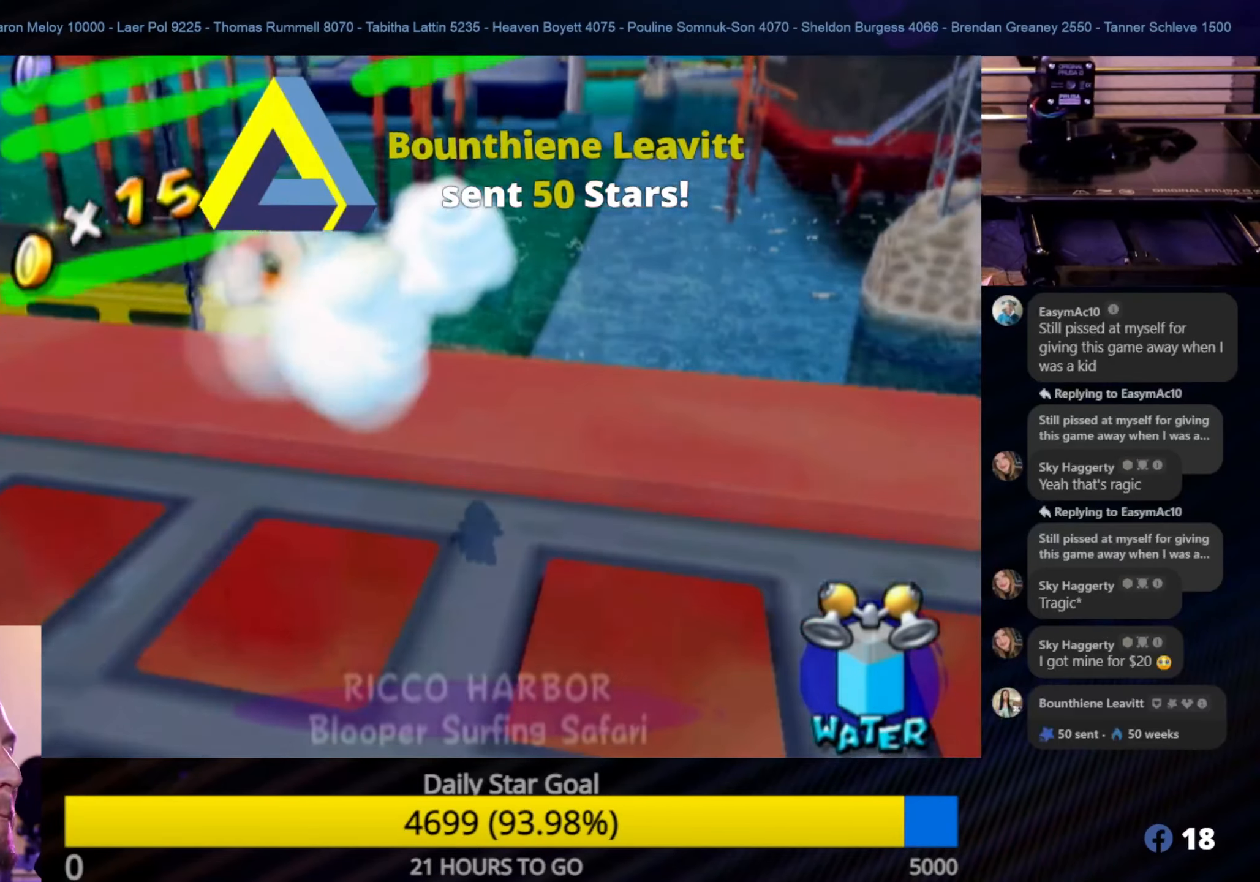
{"buttons": [], "left_stick": "center", "right_stick": "center", "events": []}
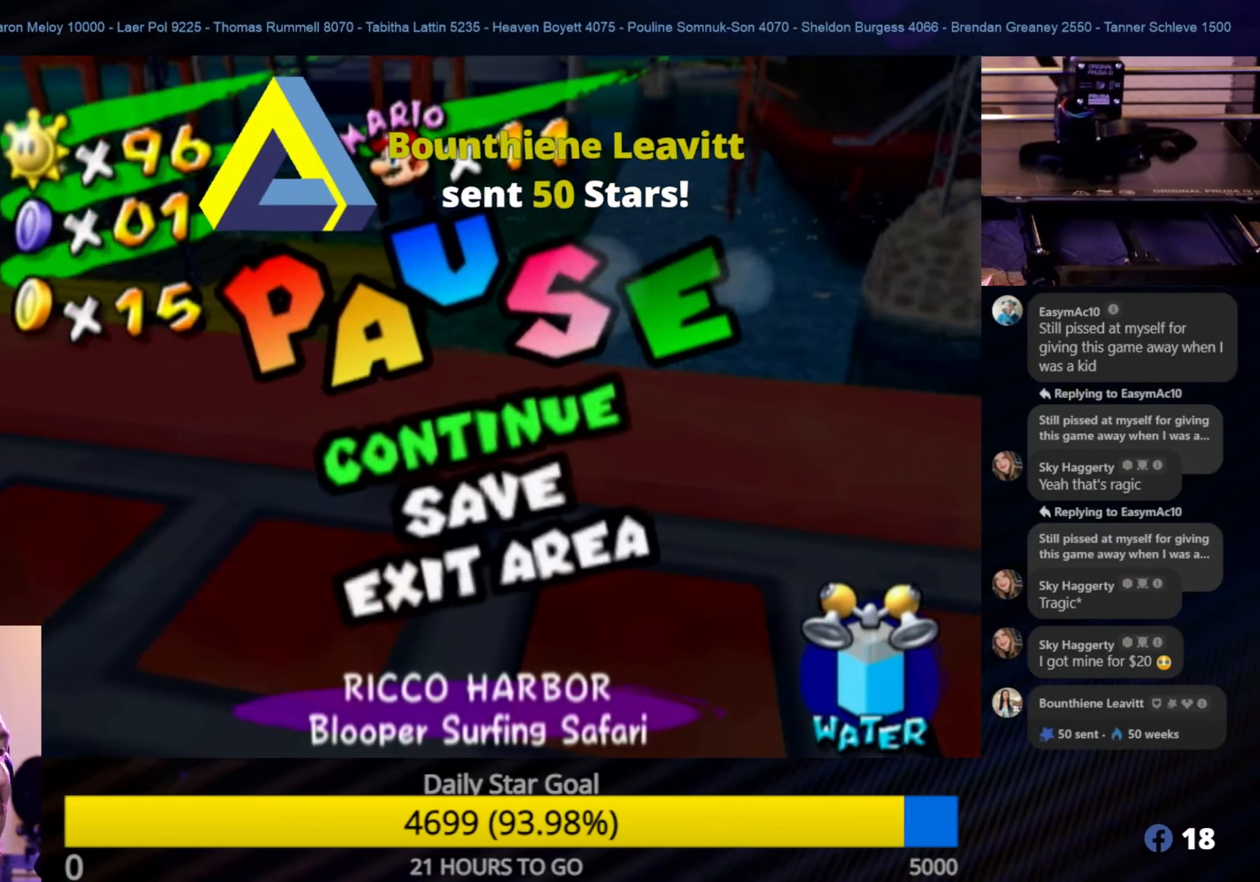
{"buttons": [], "left_stick": "down", "right_stick": "center", "events": [[367, "left_stick", "down"]]}
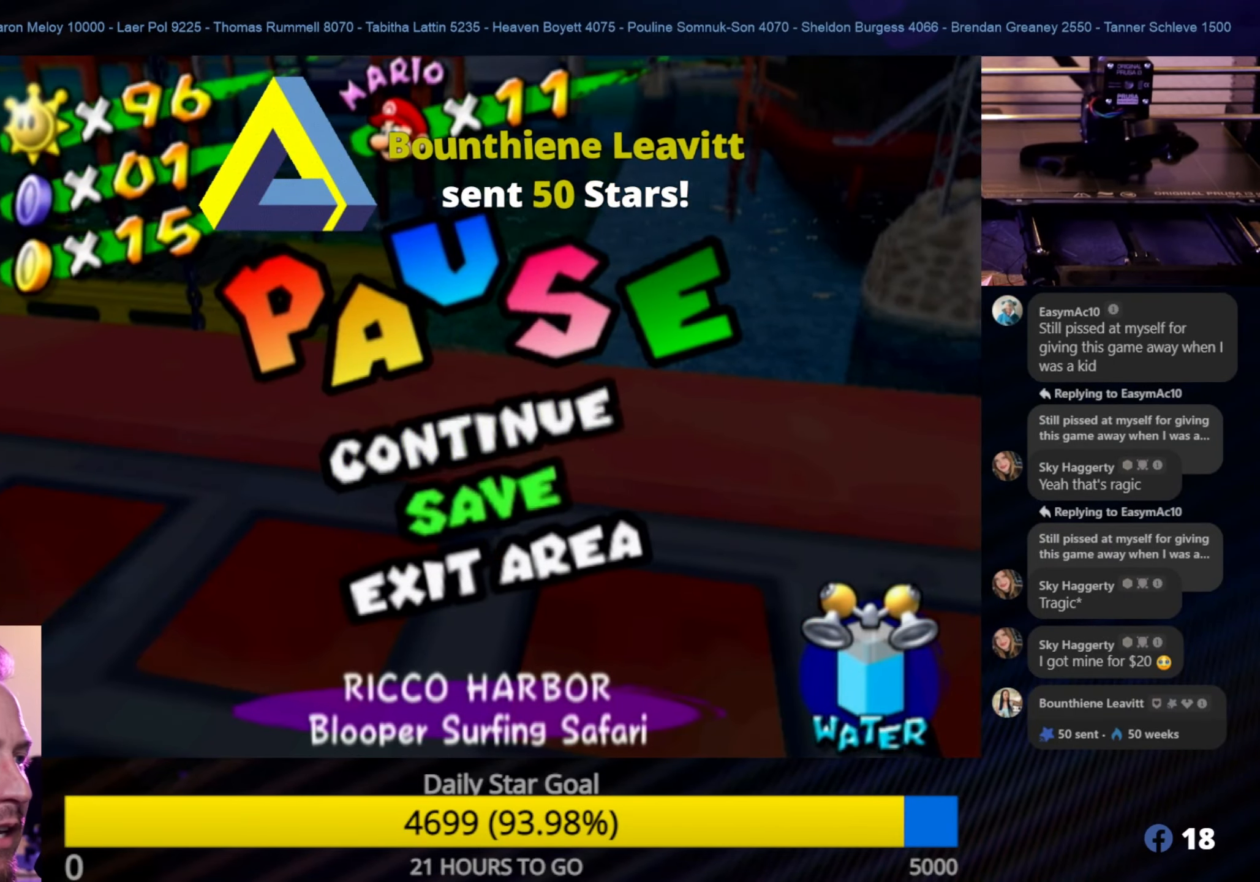
{"buttons": [], "left_stick": "down", "right_stick": "center", "events": [[84, "left_stick", "center"], [367, "left_stick", "down"]]}
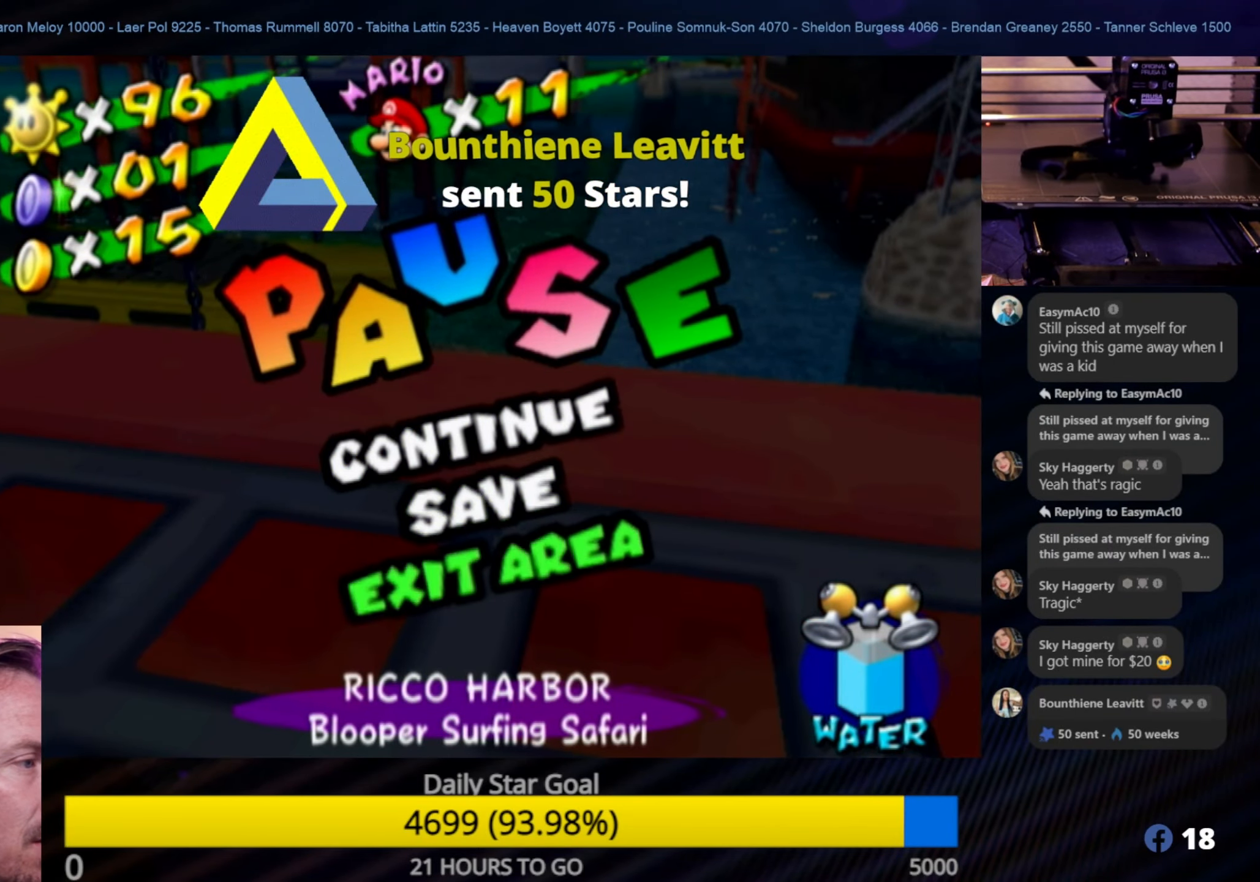
{"buttons": [], "left_stick": "center", "right_stick": "center", "events": [[17, "left_stick", "center"]]}
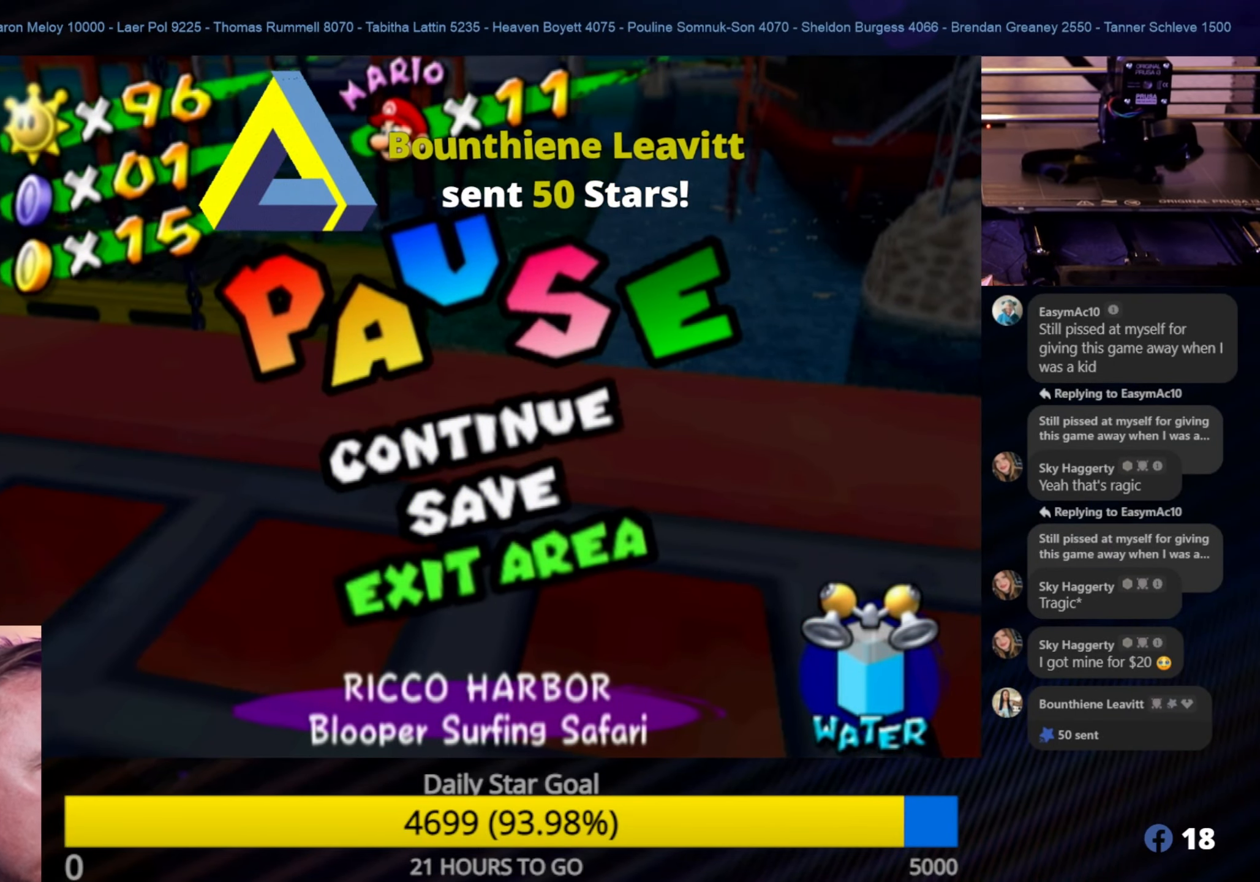
{"buttons": [], "left_stick": "center", "right_stick": "center", "events": [[34, "A", "down"], [167, "A", "up"]]}
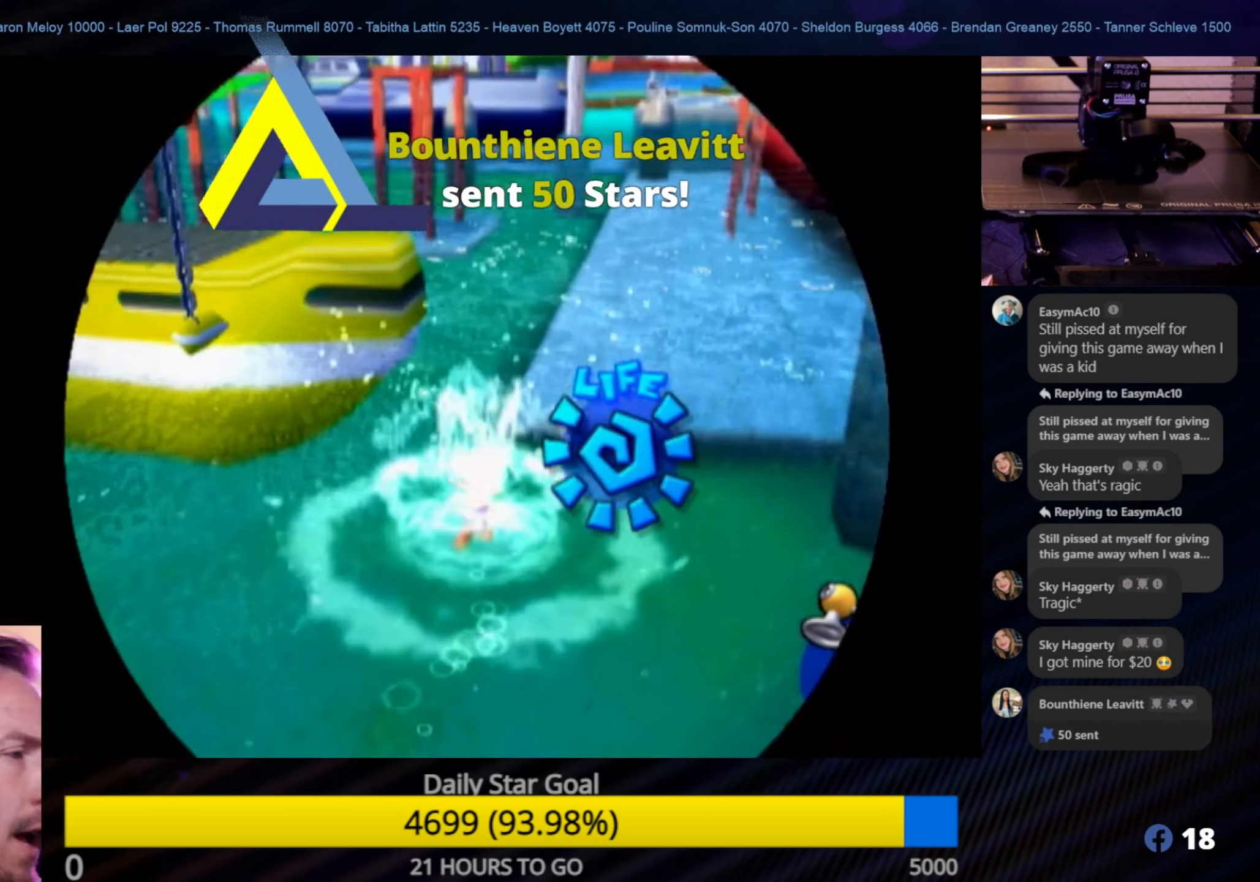
{"buttons": ["A"], "left_stick": "center", "right_stick": "center", "events": [[466, "A", "down"]]}
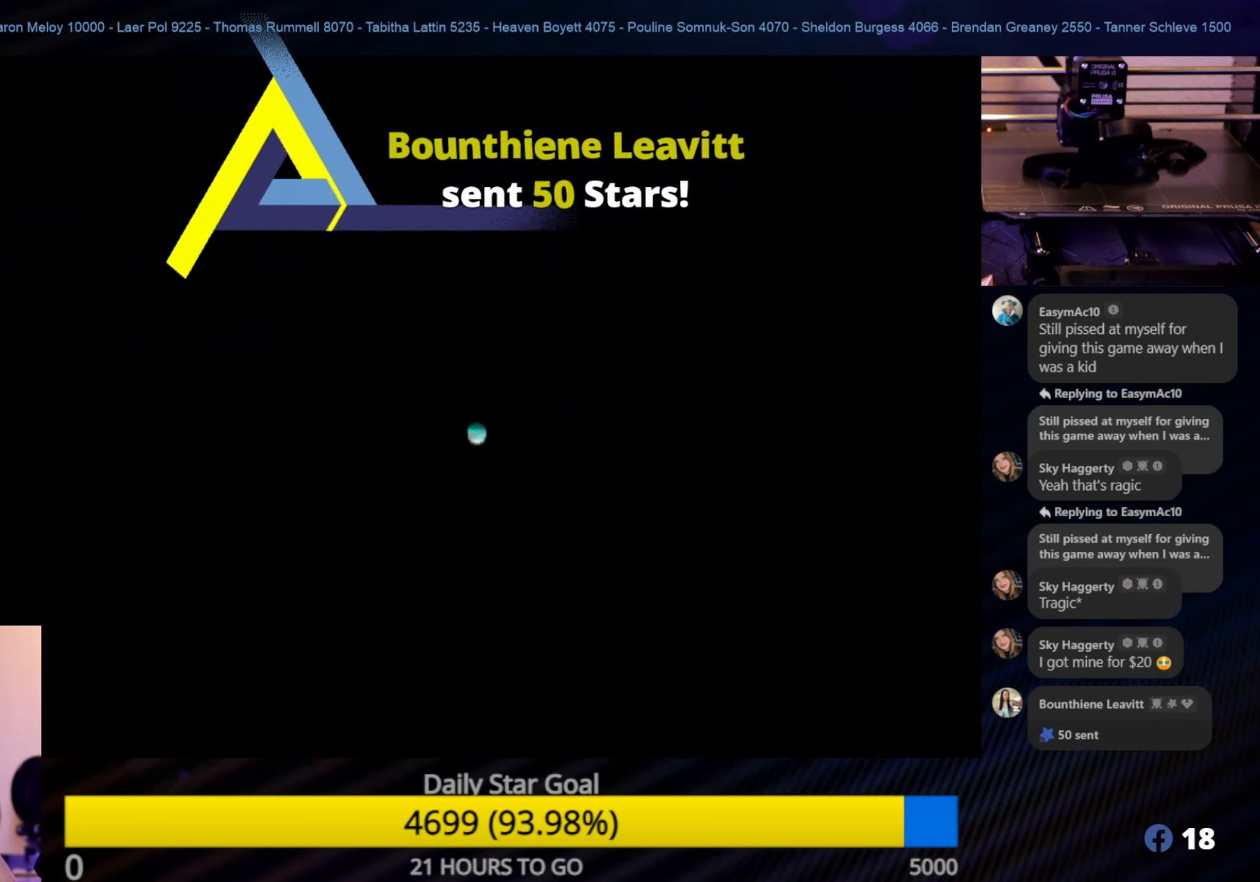
{"buttons": [], "left_stick": "center", "right_stick": "center", "events": [[133, "A", "up"]]}
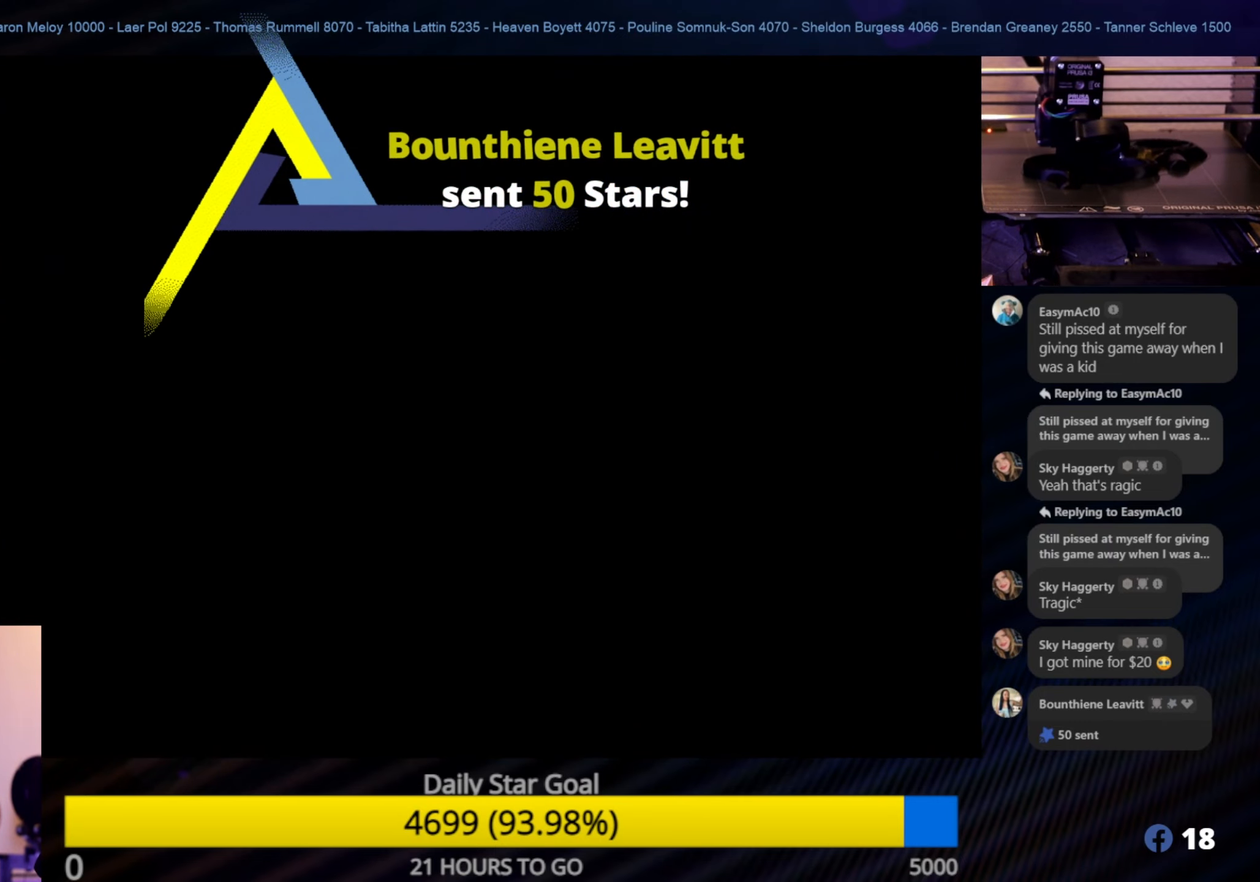
{"buttons": [], "left_stick": "center", "right_stick": "center", "events": []}
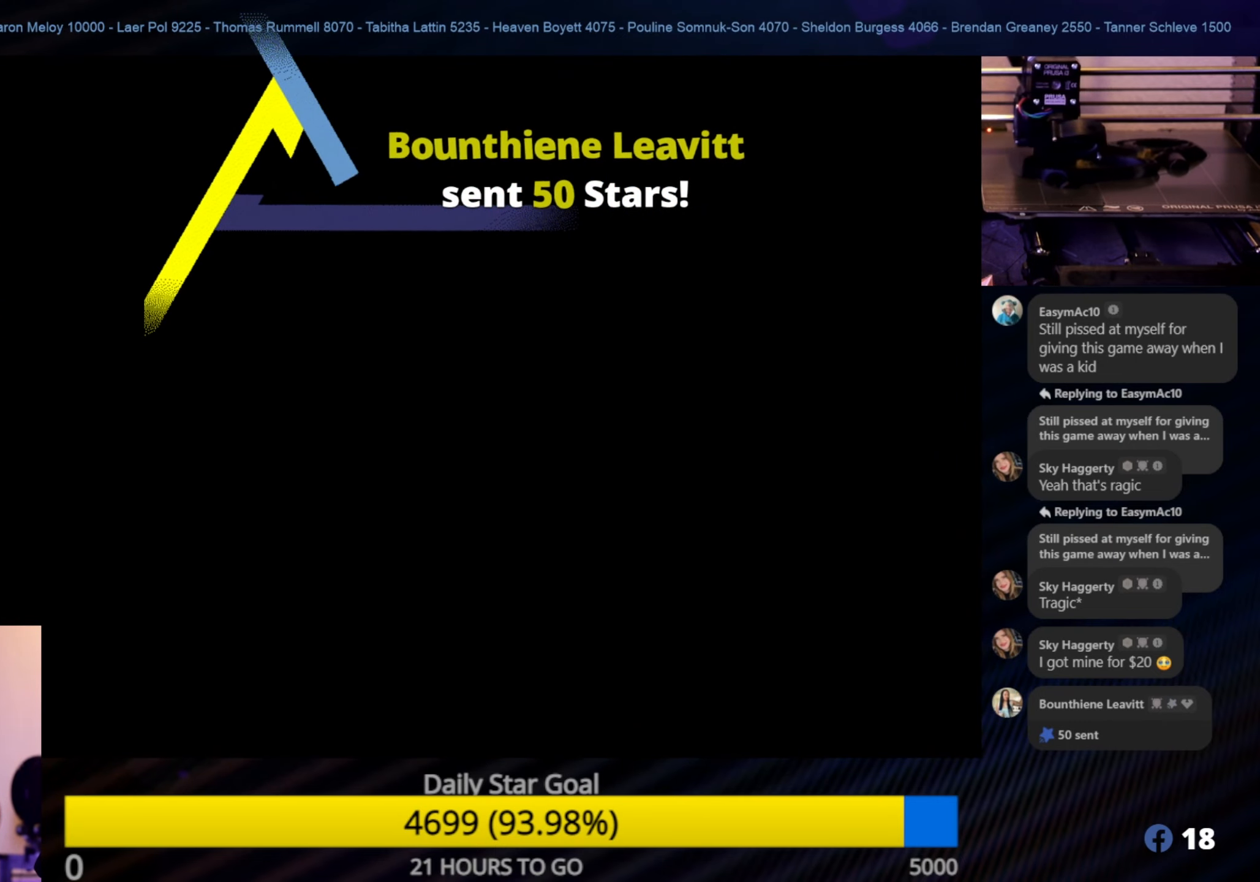
{"buttons": [], "left_stick": "center", "right_stick": "center", "events": []}
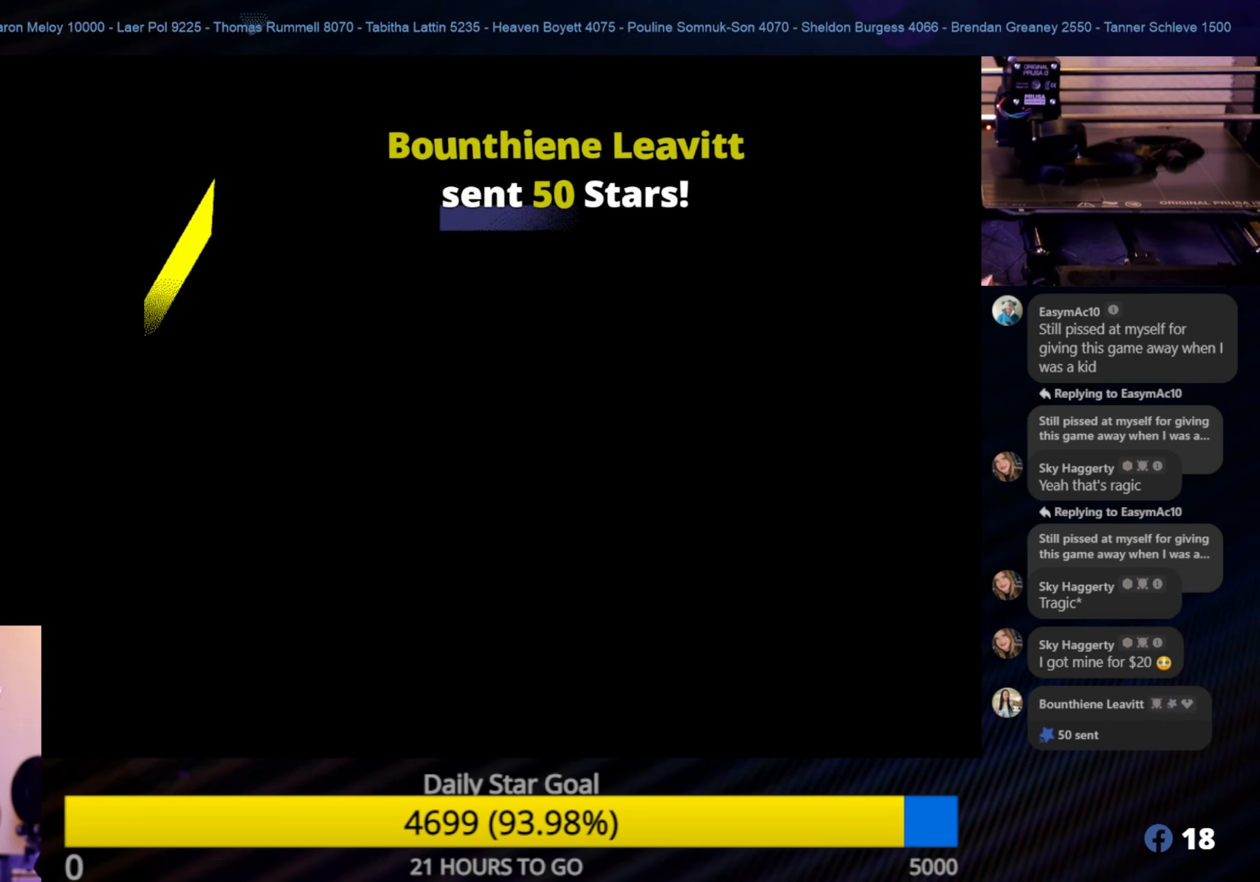
{"buttons": [], "left_stick": "center", "right_stick": "center", "events": []}
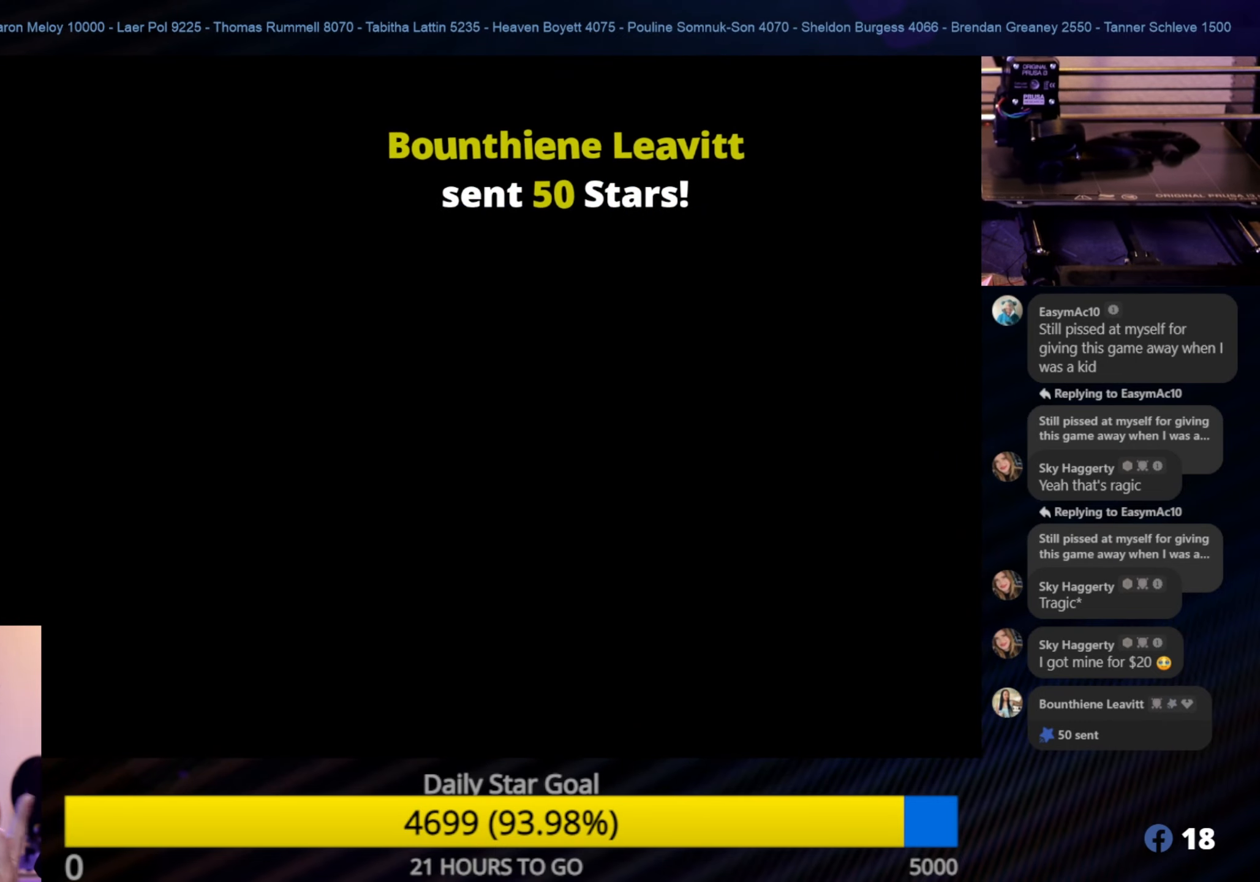
{"buttons": [], "left_stick": "center", "right_stick": "center", "events": []}
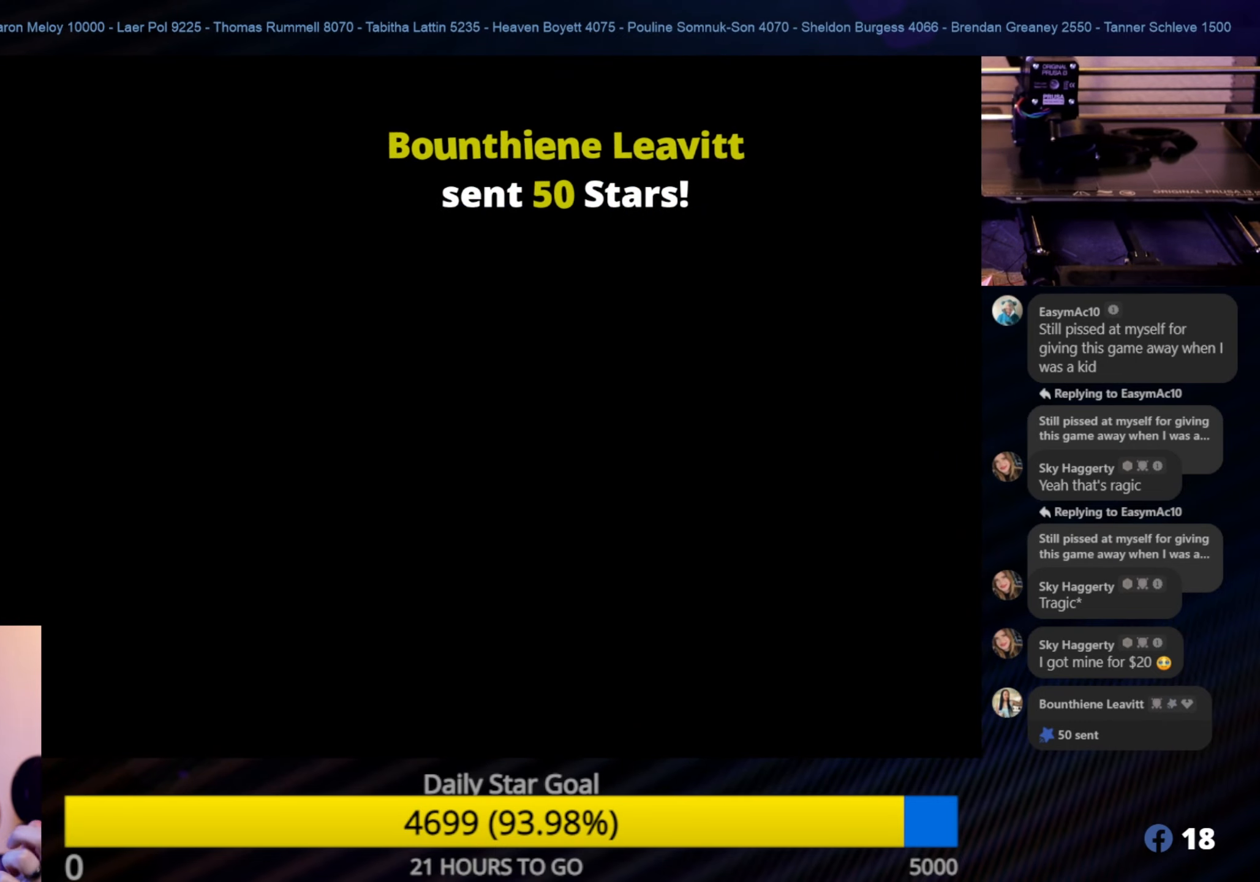
{"buttons": [], "left_stick": "center", "right_stick": "center", "events": []}
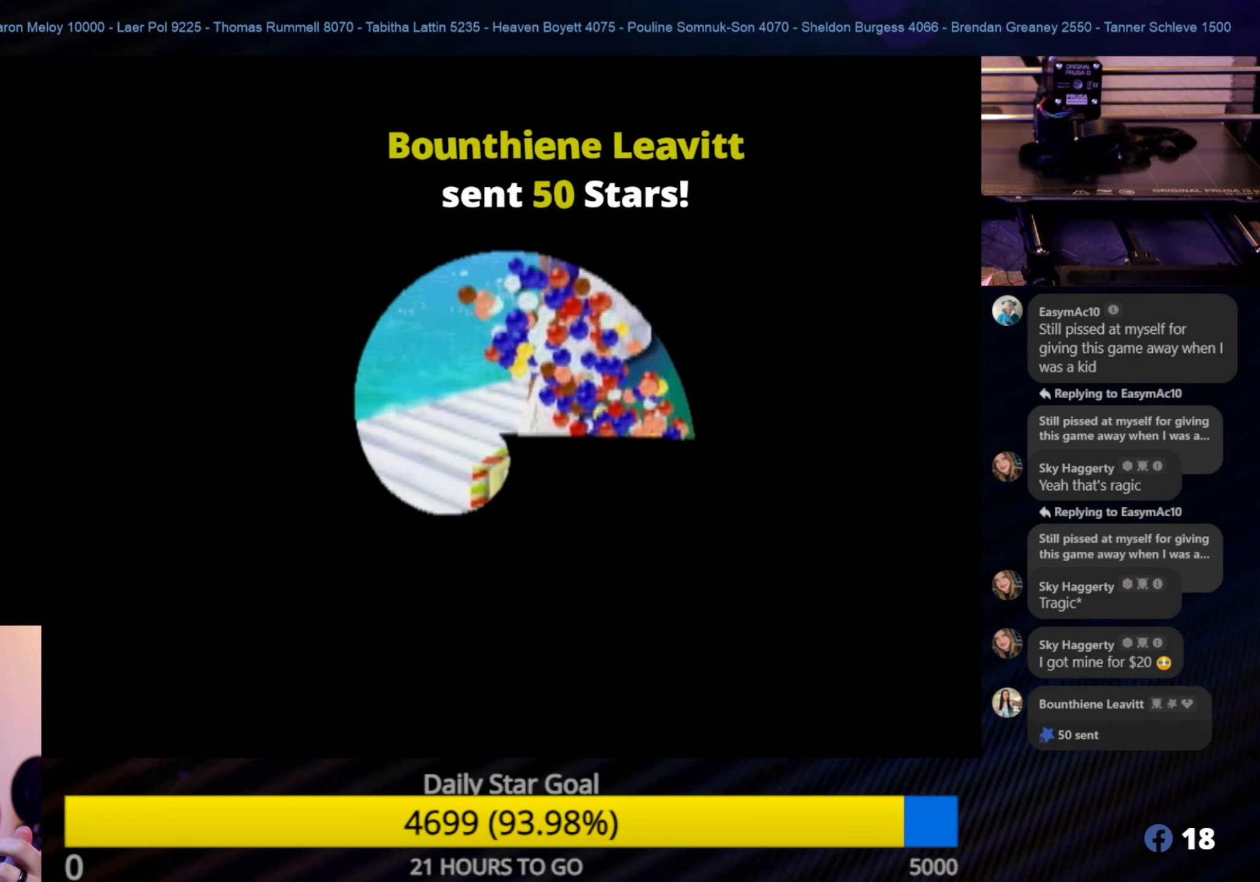
{"buttons": [], "left_stick": "center", "right_stick": "center", "events": []}
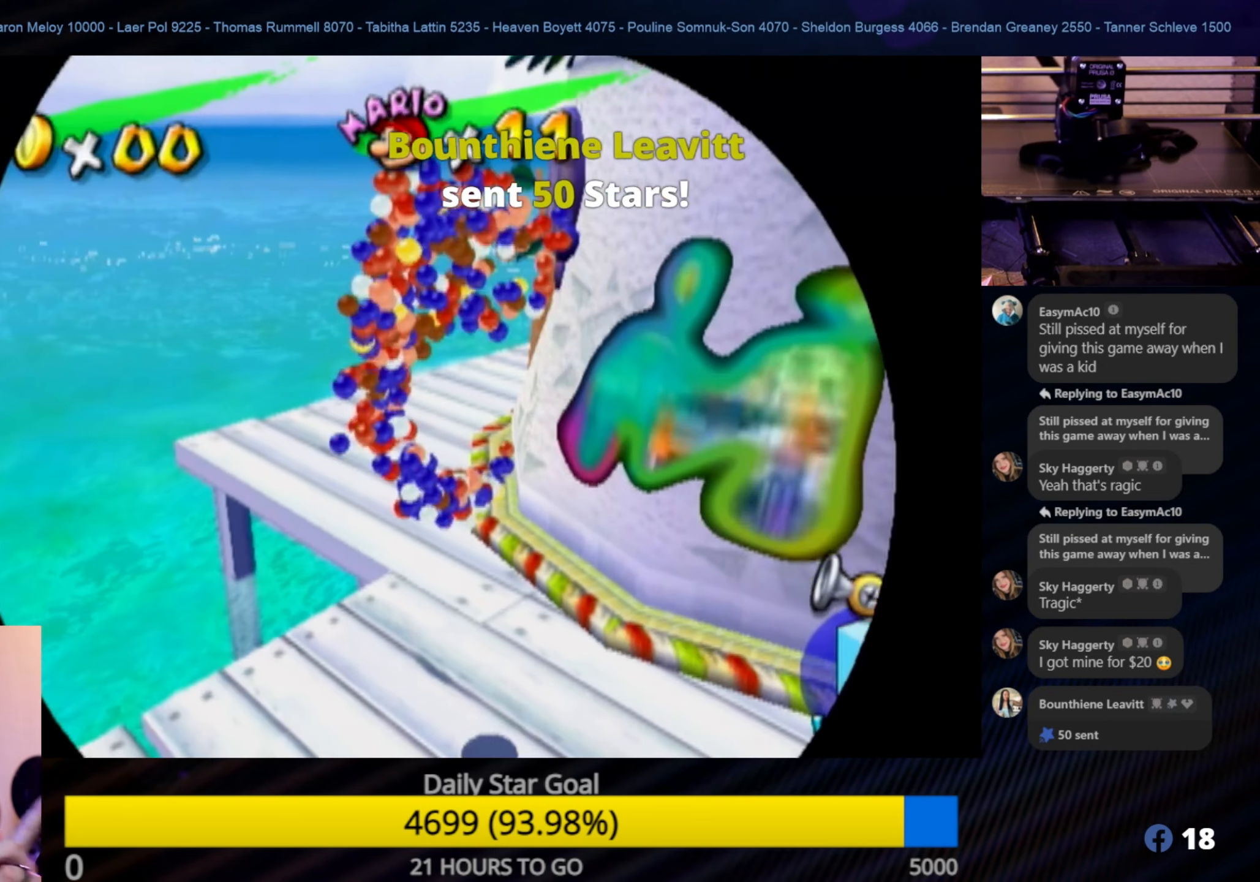
{"buttons": [], "left_stick": "center", "right_stick": "center", "events": []}
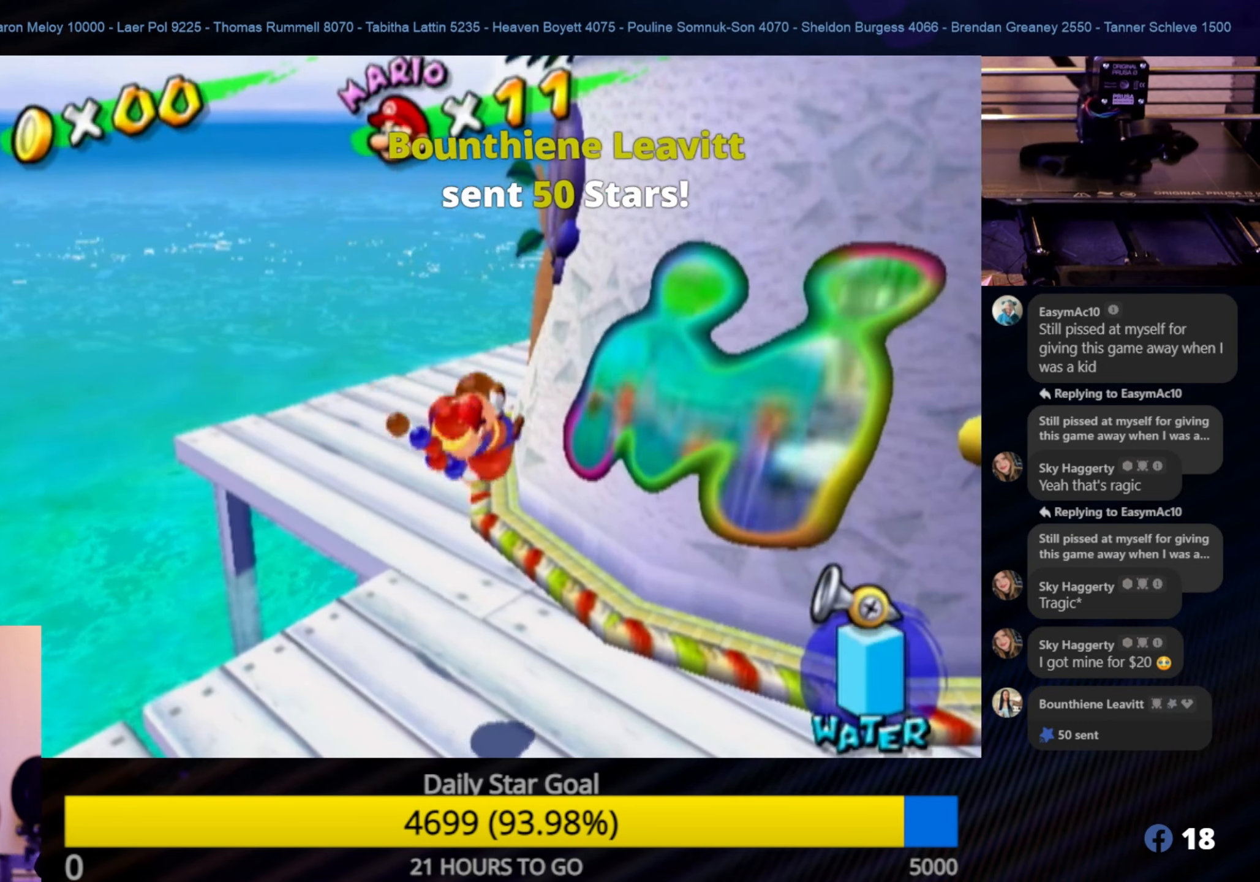
{"buttons": [], "left_stick": "center", "right_stick": "center", "events": []}
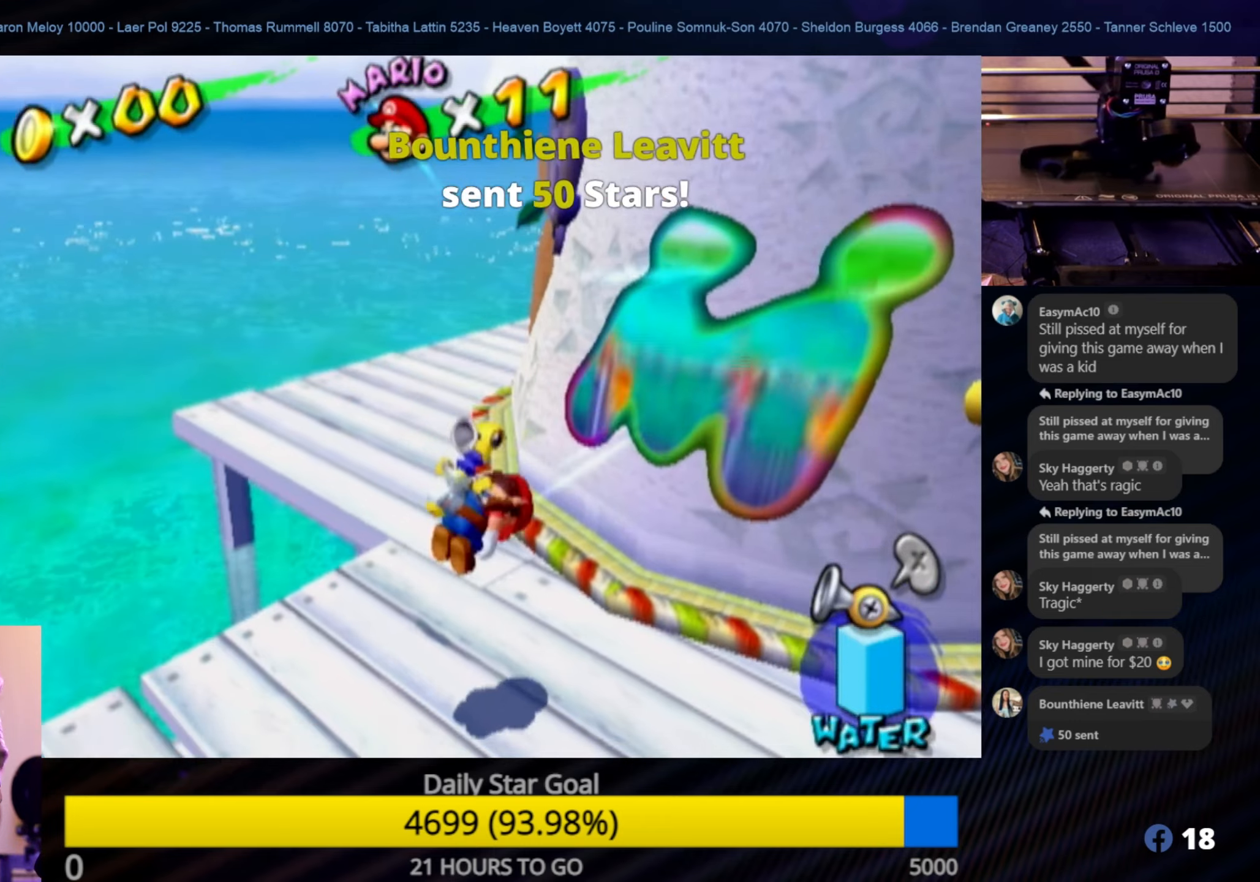
{"buttons": ["A"], "left_stick": "right", "right_stick": "center", "events": [[400, "left_stick", "right"], [433, "A", "down"]]}
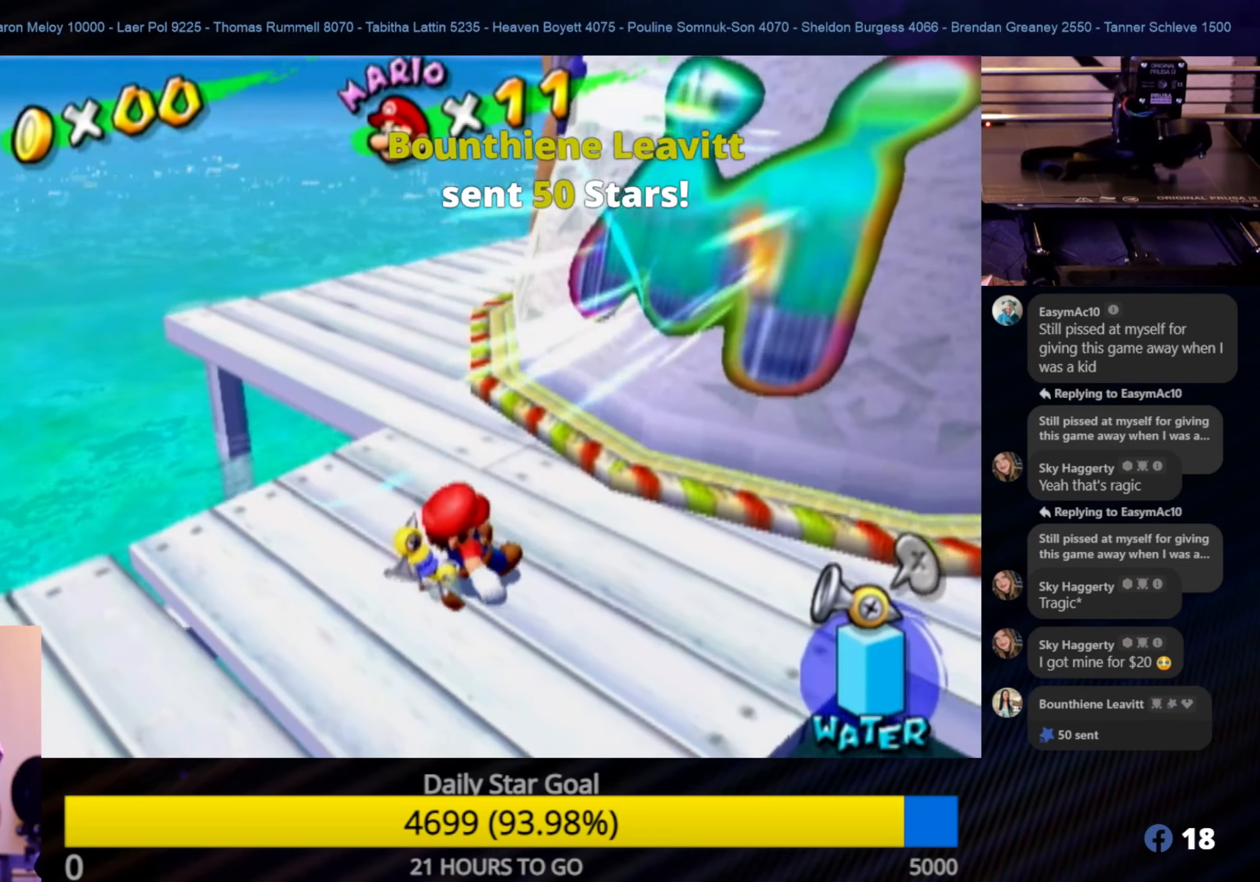
{"buttons": [], "left_stick": "center", "right_stick": "center", "events": [[33, "left_stick", "center"], [167, "A", "up"], [283, "A", "down"], [500, "A", "up"]]}
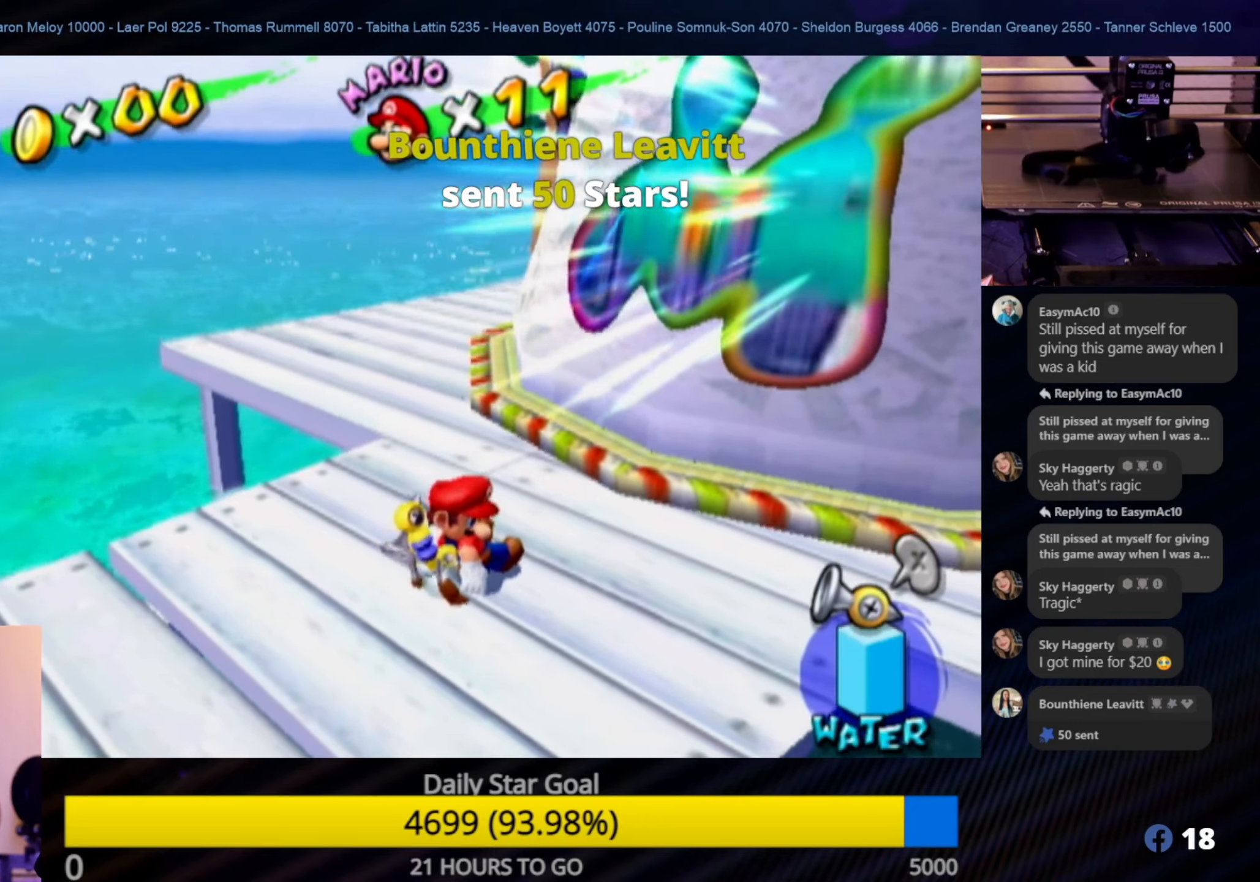
{"buttons": ["A"], "left_stick": "center", "right_stick": "center", "events": [[100, "A", "down"], [217, "left_stick", "up-right"], [417, "A", "up"], [483, "left_stick", "center"], [500, "A", "down"]]}
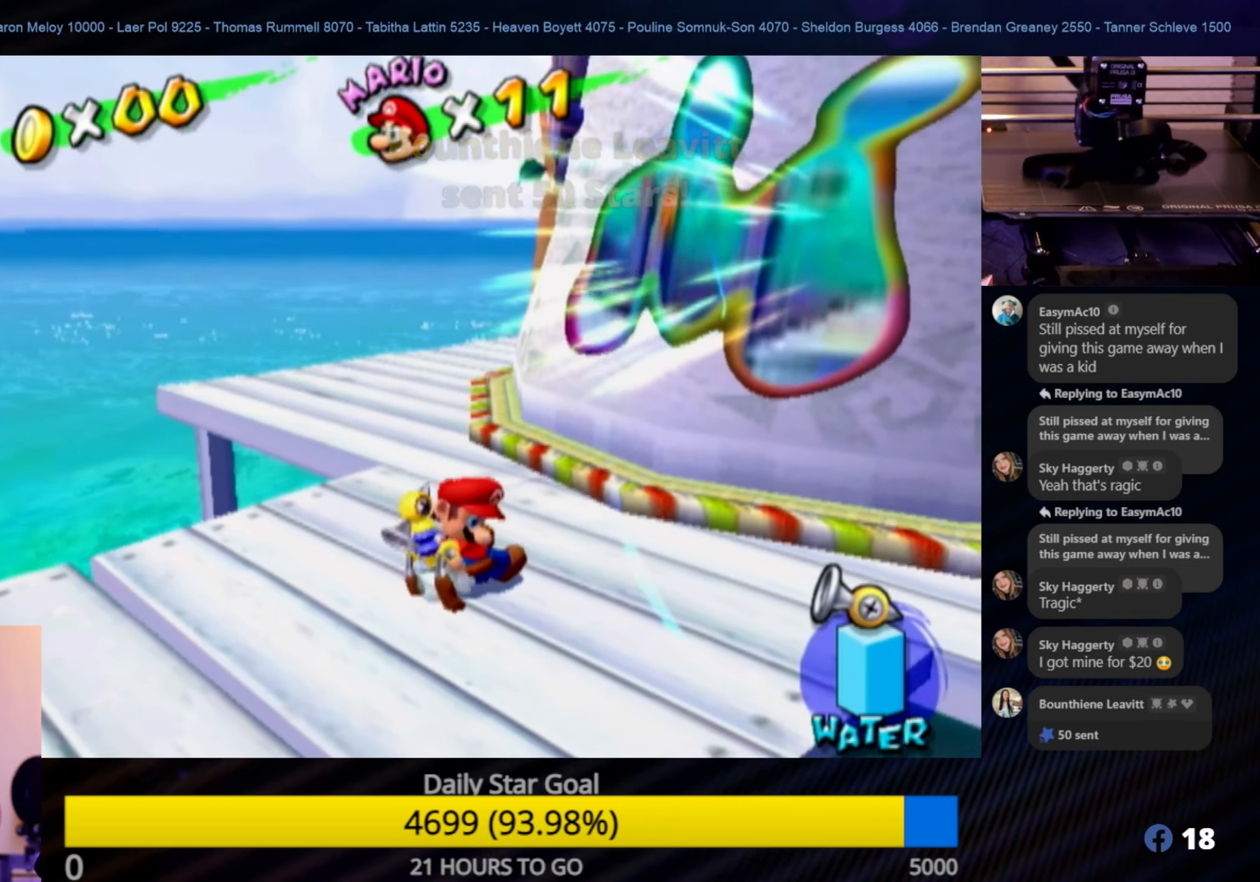
{"buttons": ["A"], "left_stick": "center", "right_stick": "center", "events": [[350, "A", "up"], [400, "A", "down"]]}
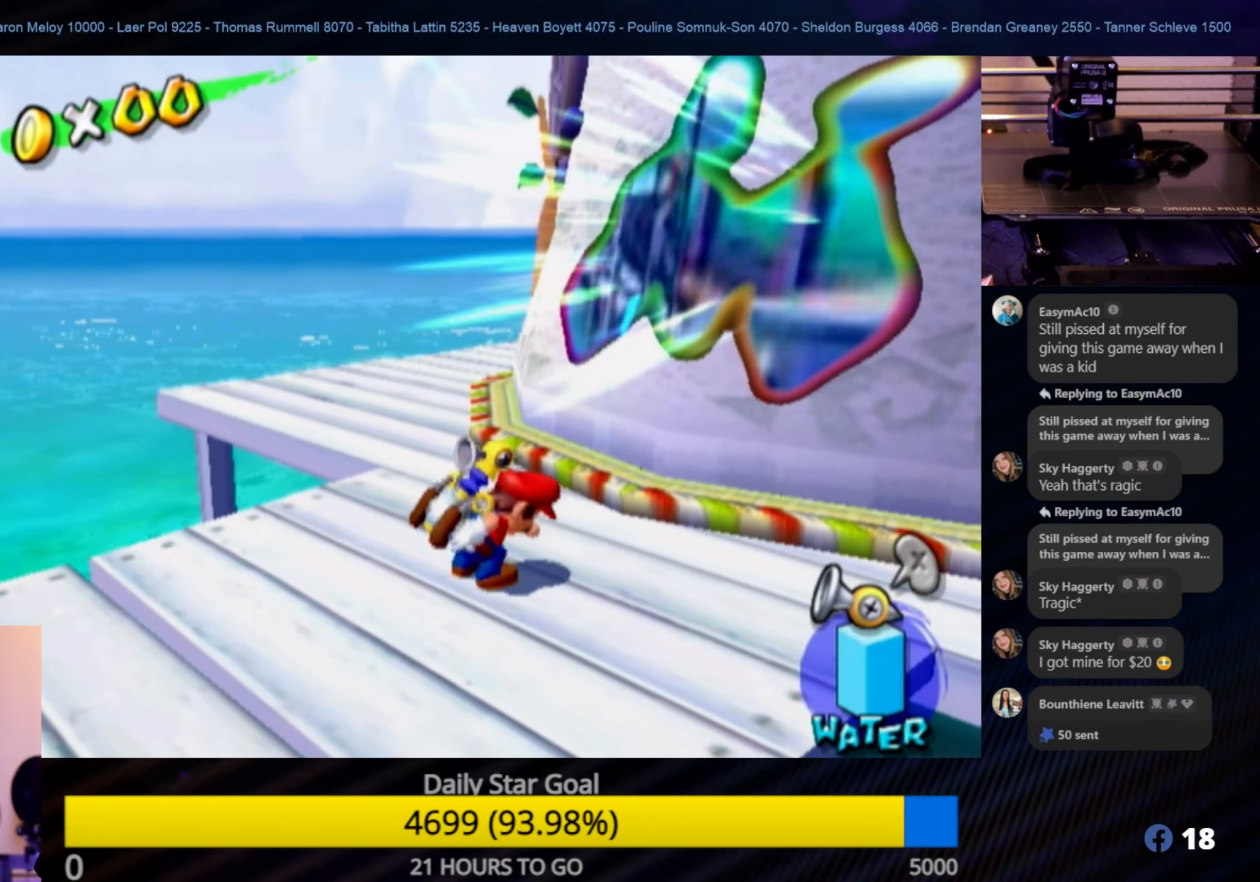
{"buttons": ["A"], "left_stick": "center", "right_stick": "center", "events": [[67, "left_stick", "up-right"], [167, "A", "up"], [217, "A", "down"], [250, "left_stick", "center"], [383, "A", "up"], [433, "A", "down"]]}
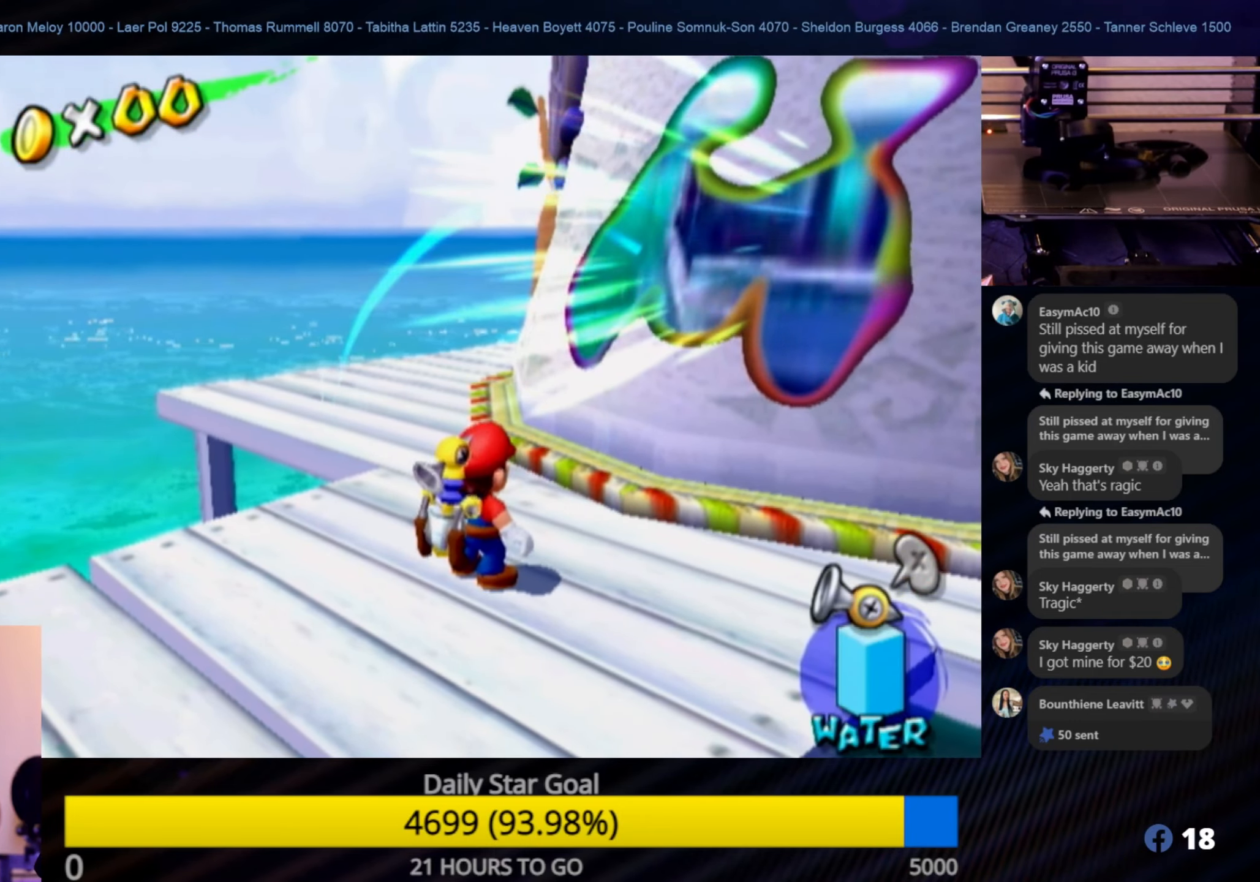
{"buttons": ["A"], "left_stick": "right", "right_stick": "center", "events": [[67, "A", "up"], [117, "A", "down"], [233, "A", "up"], [283, "A", "down"], [367, "left_stick", "right"], [400, "A", "up"], [433, "A", "down"]]}
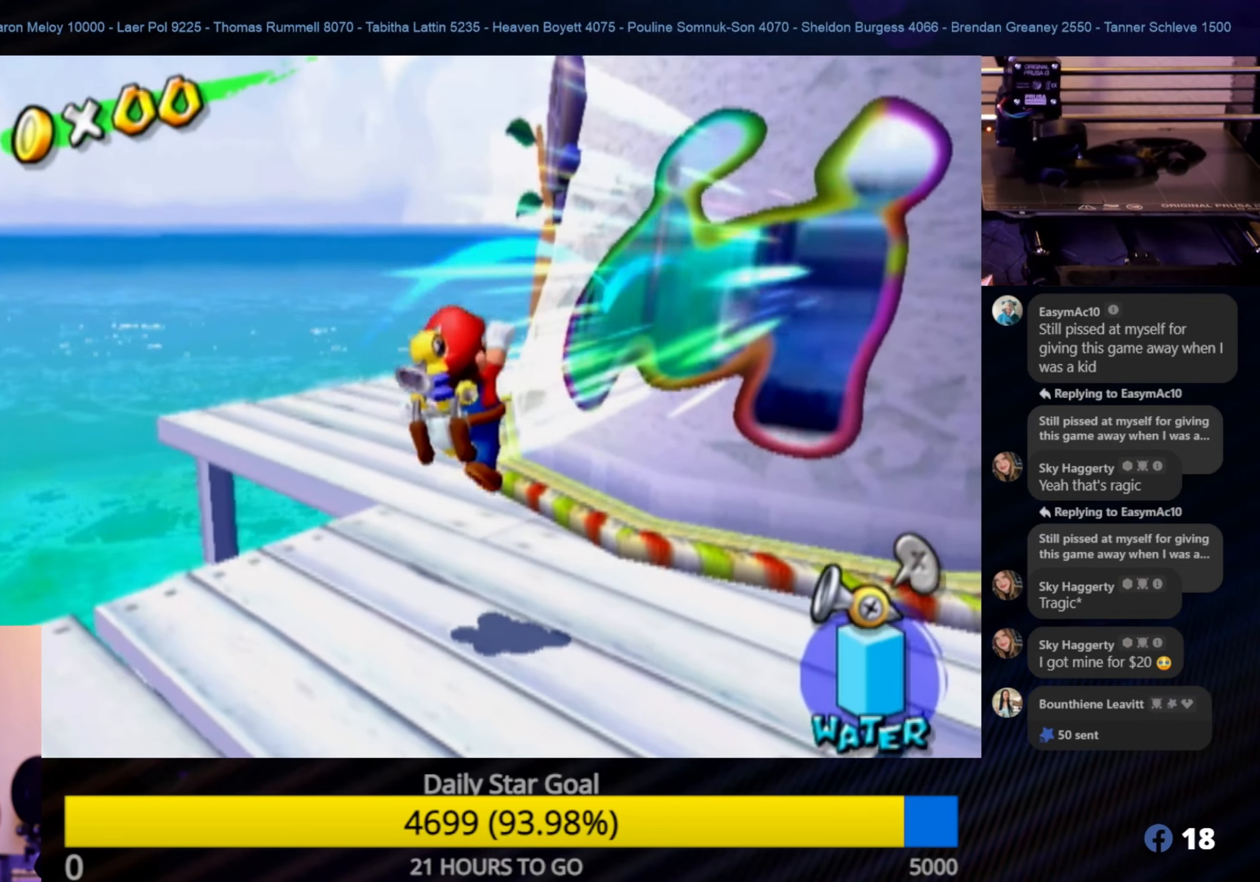
{"buttons": ["A"], "left_stick": "up-right", "right_stick": "center", "events": [[83, "A", "up"], [100, "A", "down"], [100, "left_stick", "center"], [450, "left_stick", "up-right"]]}
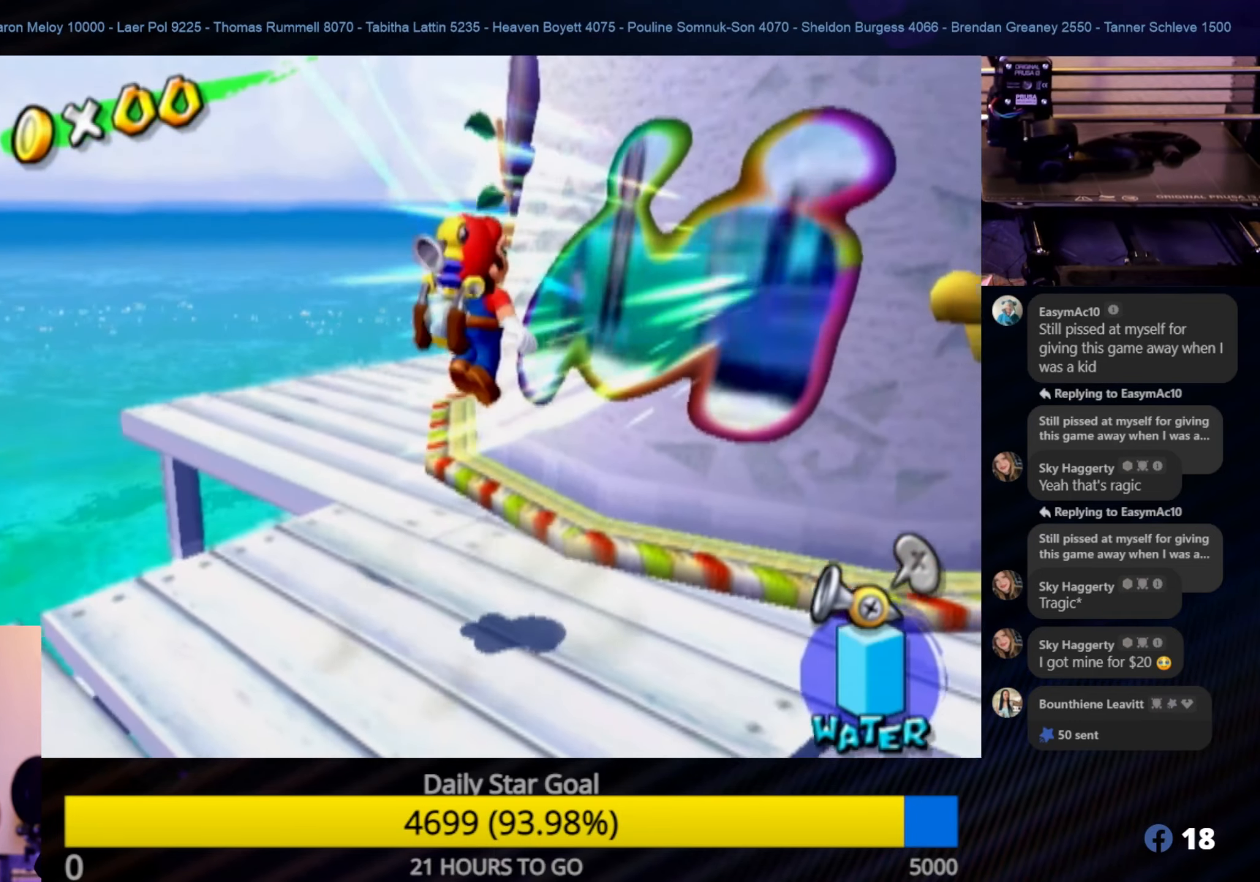
{"buttons": [], "left_stick": "center", "right_stick": "center", "events": [[50, "A", "up"], [117, "A", "down"], [283, "A", "up"], [283, "left_stick", "center"]]}
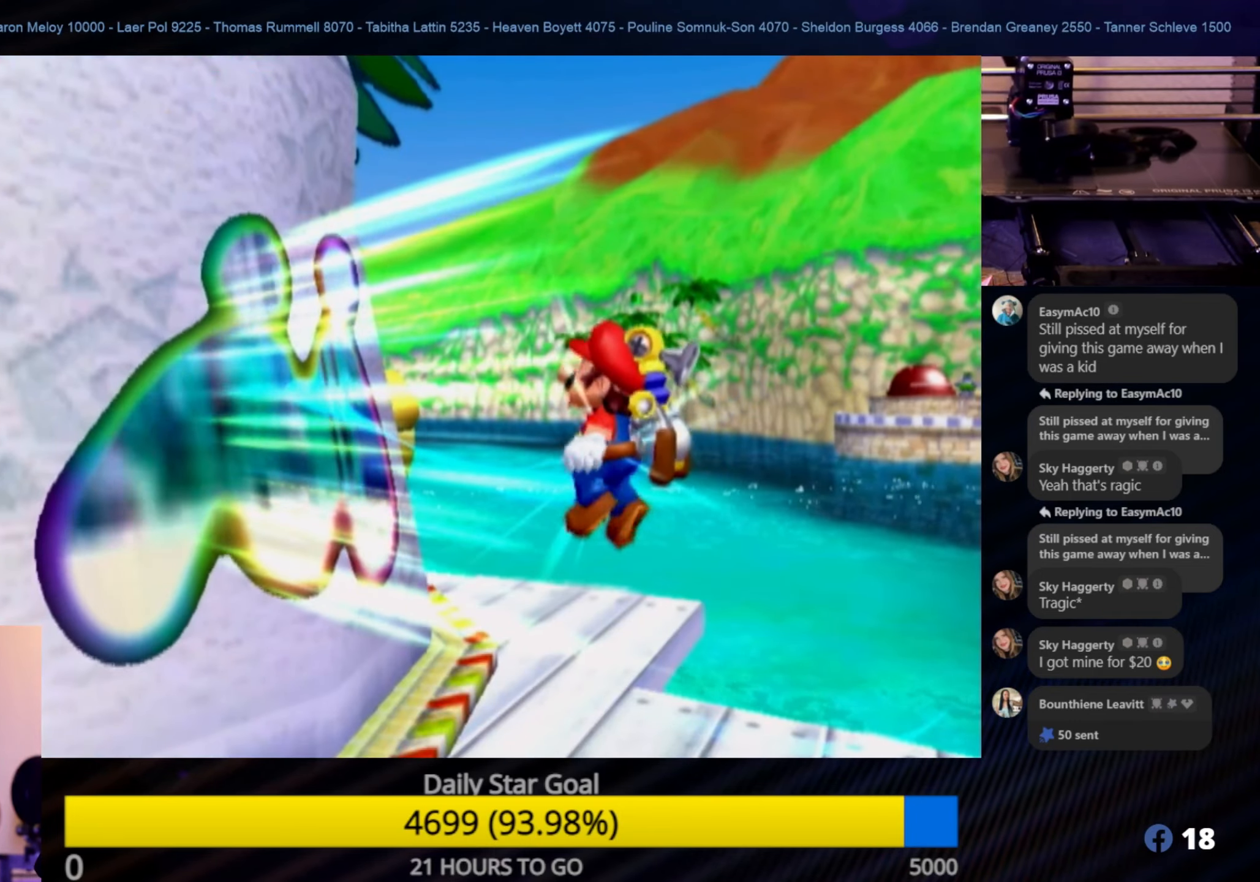
{"buttons": [], "left_stick": "center", "right_stick": "center", "events": [[367, "A", "down"], [500, "A", "up"]]}
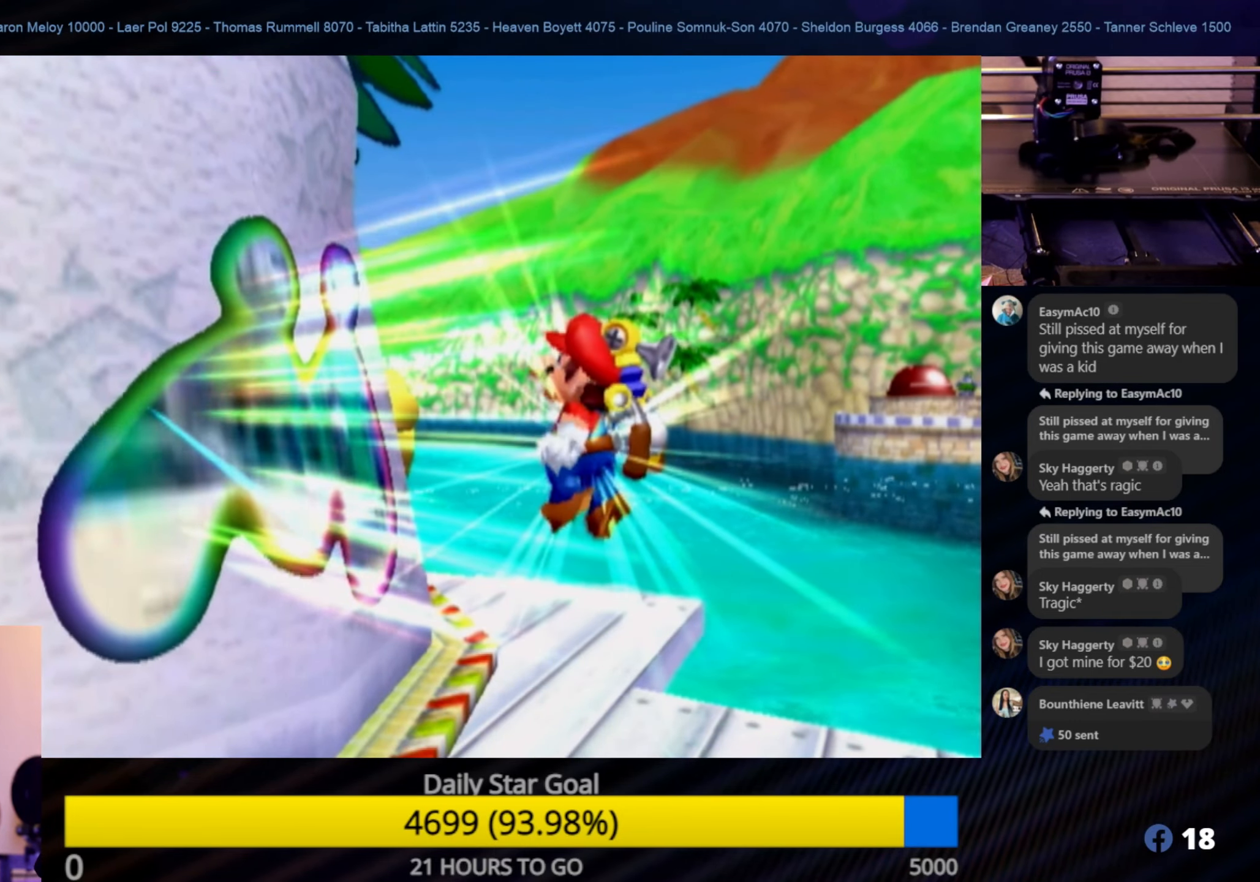
{"buttons": [], "left_stick": "center", "right_stick": "center", "events": [[83, "A", "down"], [267, "A", "up"]]}